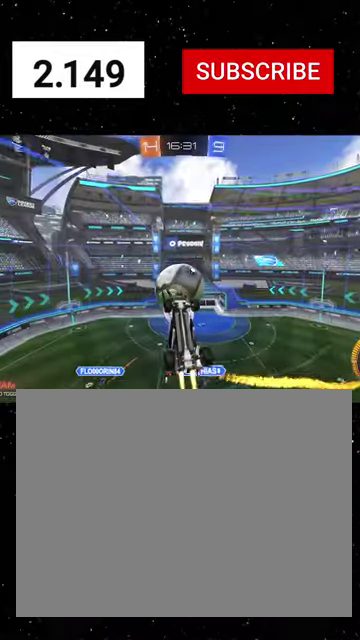
Gameplay with a controller (Xbox layout); each line is a JSON object with the inputs held at the frame after it. "events" lists button and stick changes between this image and that frame as [ms after this image, input, new state], when the widget could be followed in between.
{"buttons": ["R1", "R2"], "left_stick": "up-left", "right_stick": "center"}
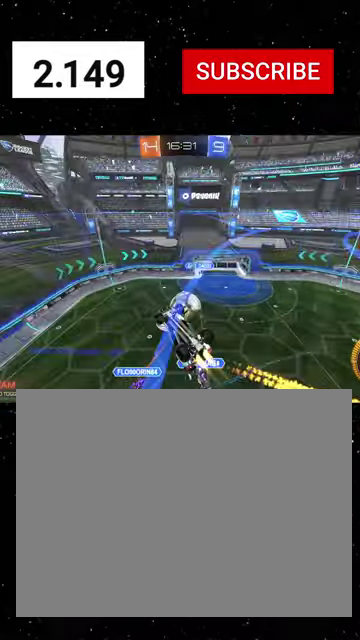
{"buttons": ["X", "R1", "R2"], "left_stick": "center", "right_stick": "center", "events": [[67, "R1", "up"], [67, "left_stick", "down-right"], [200, "left_stick", "center"], [300, "R1", "down"], [300, "X", "down"], [300, "left_stick", "right"], [434, "left_stick", "center"]]}
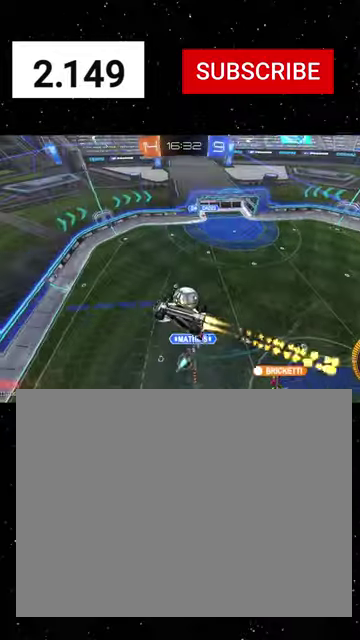
{"buttons": ["R1", "R2"], "left_stick": "center", "right_stick": "center", "events": [[67, "X", "up"]]}
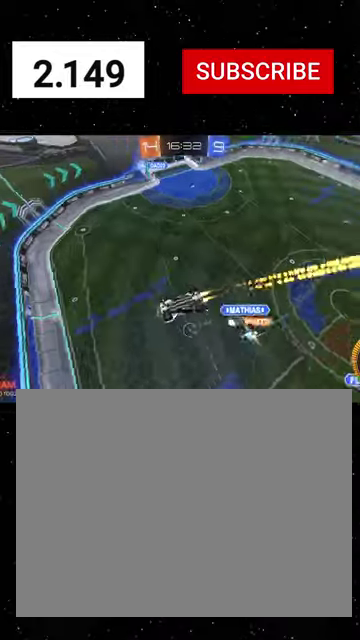
{"buttons": ["R1", "R2"], "left_stick": "center", "right_stick": "center", "events": [[200, "left_stick", "down-left"], [234, "R1", "up"], [400, "R1", "down"], [500, "left_stick", "center"]]}
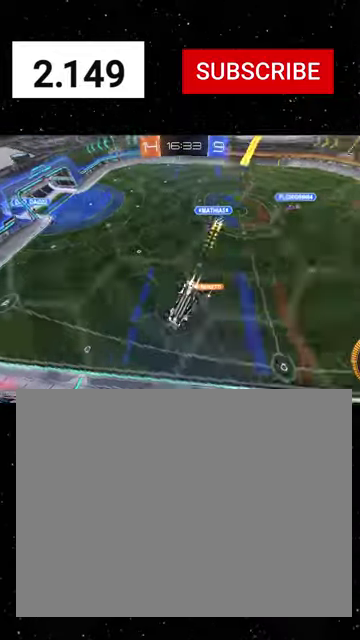
{"buttons": ["L2"], "left_stick": "right", "right_stick": "center", "events": [[267, "left_stick", "right"], [367, "R1", "up"], [434, "L2", "down"], [500, "R2", "up"]]}
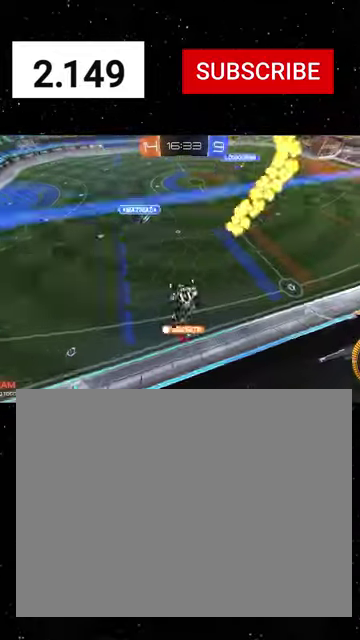
{"buttons": ["R2"], "left_stick": "center", "right_stick": "center", "events": [[100, "R2", "down"], [167, "L2", "up"], [267, "left_stick", "center"]]}
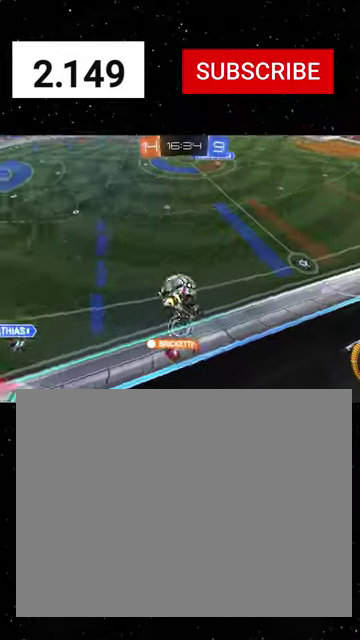
{"buttons": ["R2"], "left_stick": "center", "right_stick": "center", "events": [[34, "left_stick", "down-left"], [100, "left_stick", "left"], [267, "left_stick", "right"], [467, "left_stick", "center"]]}
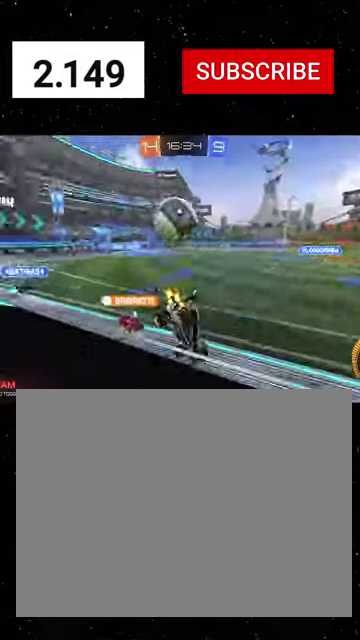
{"buttons": ["R1", "R2"], "left_stick": "left", "right_stick": "center", "events": [[67, "left_stick", "left"], [134, "R2", "up"], [167, "L2", "down"], [200, "R2", "down"], [300, "L2", "up"], [334, "R1", "down"]]}
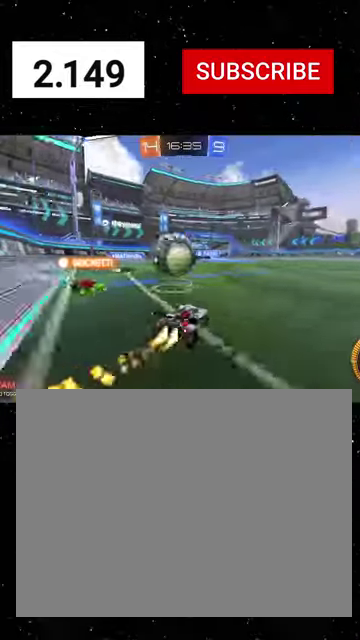
{"buttons": ["A", "R2"], "left_stick": "center", "right_stick": "center", "events": [[34, "L2", "down"], [34, "R2", "up"], [67, "R1", "up"], [100, "left_stick", "down-left"], [167, "R2", "down"], [167, "left_stick", "center"], [200, "L2", "up"], [300, "left_stick", "left"], [400, "A", "down"], [400, "left_stick", "down"], [467, "left_stick", "center"]]}
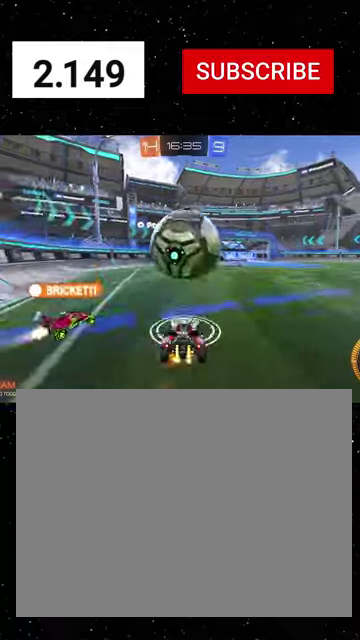
{"buttons": ["X", "R1", "R2"], "left_stick": "right", "right_stick": "center", "events": [[34, "left_stick", "down"], [134, "A", "up"], [167, "left_stick", "down-right"], [434, "R1", "down"], [434, "X", "down"], [434, "left_stick", "right"]]}
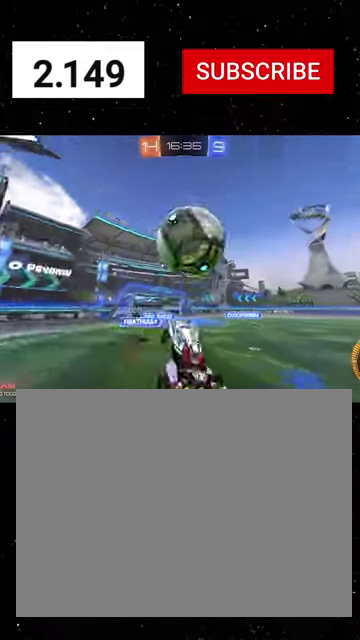
{"buttons": ["X", "R1", "R2"], "left_stick": "up-left", "right_stick": "center", "events": [[167, "left_stick", "up-left"], [234, "left_stick", "left"], [334, "left_stick", "center"], [434, "left_stick", "up"], [500, "left_stick", "up-left"]]}
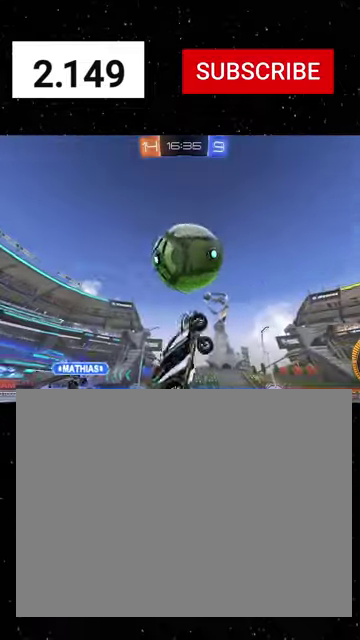
{"buttons": ["X", "R1", "R2"], "left_stick": "right", "right_stick": "center", "events": [[100, "left_stick", "left"], [300, "left_stick", "down-right"], [400, "left_stick", "right"]]}
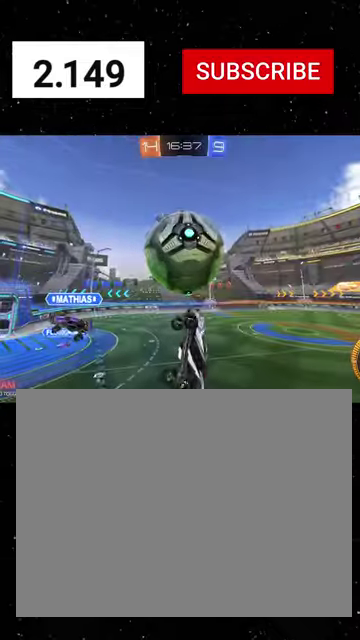
{"buttons": ["X", "R1", "R2"], "left_stick": "left", "right_stick": "center", "events": [[167, "left_stick", "center"], [234, "left_stick", "up-left"], [334, "left_stick", "left"]]}
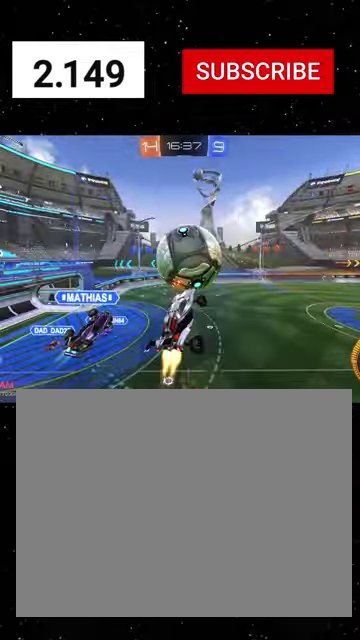
{"buttons": ["R1", "R2"], "left_stick": "up-right", "right_stick": "center", "events": [[34, "Y", "down"], [134, "Y", "up"], [134, "left_stick", "down-left"], [334, "left_stick", "down-right"], [400, "left_stick", "right"], [467, "X", "up"], [467, "left_stick", "up-right"]]}
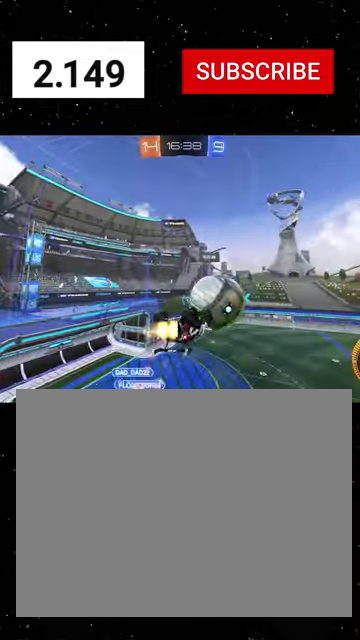
{"buttons": ["R1", "R2"], "left_stick": "up-left", "right_stick": "center", "events": [[167, "left_stick", "center"], [267, "left_stick", "up"], [434, "left_stick", "up-left"]]}
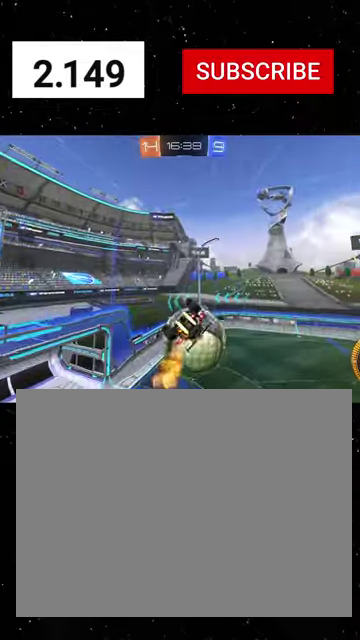
{"buttons": ["R2"], "left_stick": "center", "right_stick": "center", "events": [[67, "left_stick", "left"], [134, "left_stick", "center"], [200, "left_stick", "right"], [267, "R1", "up"], [267, "left_stick", "up-right"], [400, "left_stick", "center"]]}
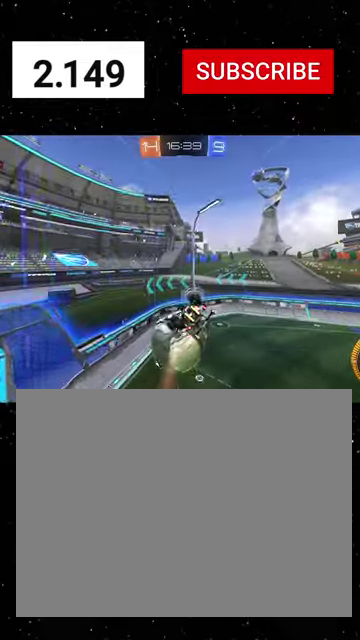
{"buttons": ["R1", "R2"], "left_stick": "down-left", "right_stick": "center", "events": [[167, "left_stick", "left"], [300, "left_stick", "down-left"], [367, "left_stick", "center"], [400, "R1", "down"], [434, "X", "down"], [434, "left_stick", "down-left"], [500, "X", "up"]]}
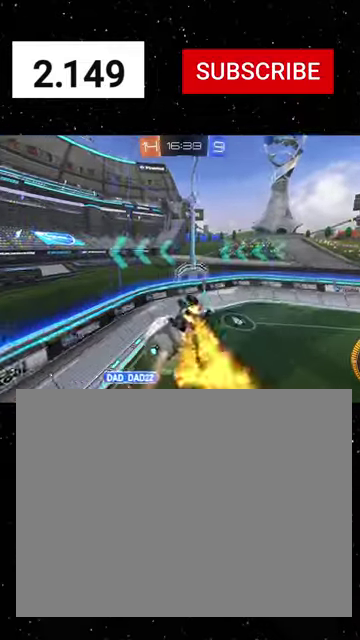
{"buttons": ["R1", "R2"], "left_stick": "right", "right_stick": "center", "events": [[34, "R1", "up"], [134, "R1", "down"], [134, "left_stick", "center"], [267, "X", "down"], [400, "X", "up"], [434, "left_stick", "right"]]}
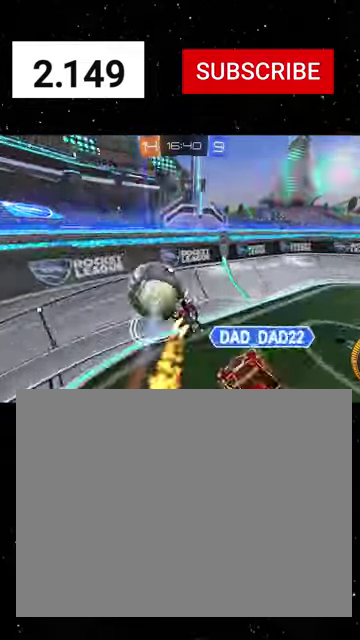
{"buttons": ["L1", "R2"], "left_stick": "left", "right_stick": "center", "events": [[134, "Y", "down"], [200, "Y", "up"], [234, "left_stick", "center"], [267, "R1", "up"], [334, "L2", "down"], [334, "left_stick", "right"], [434, "L2", "up"], [434, "left_stick", "left"], [467, "L1", "down"]]}
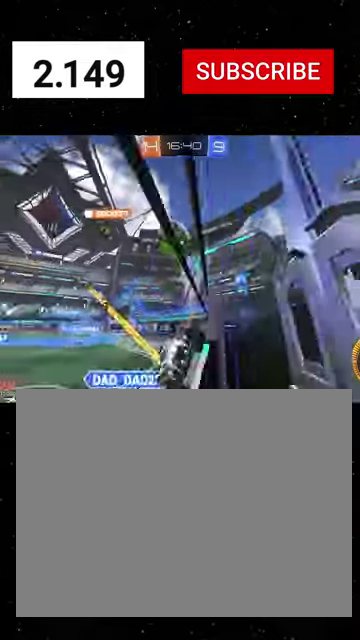
{"buttons": ["R2"], "left_stick": "down", "right_stick": "center", "events": [[100, "L1", "up"], [100, "R1", "down"], [200, "L2", "down"], [200, "R1", "up"], [300, "L2", "up"], [367, "L2", "down"], [500, "L2", "up"], [500, "left_stick", "down"]]}